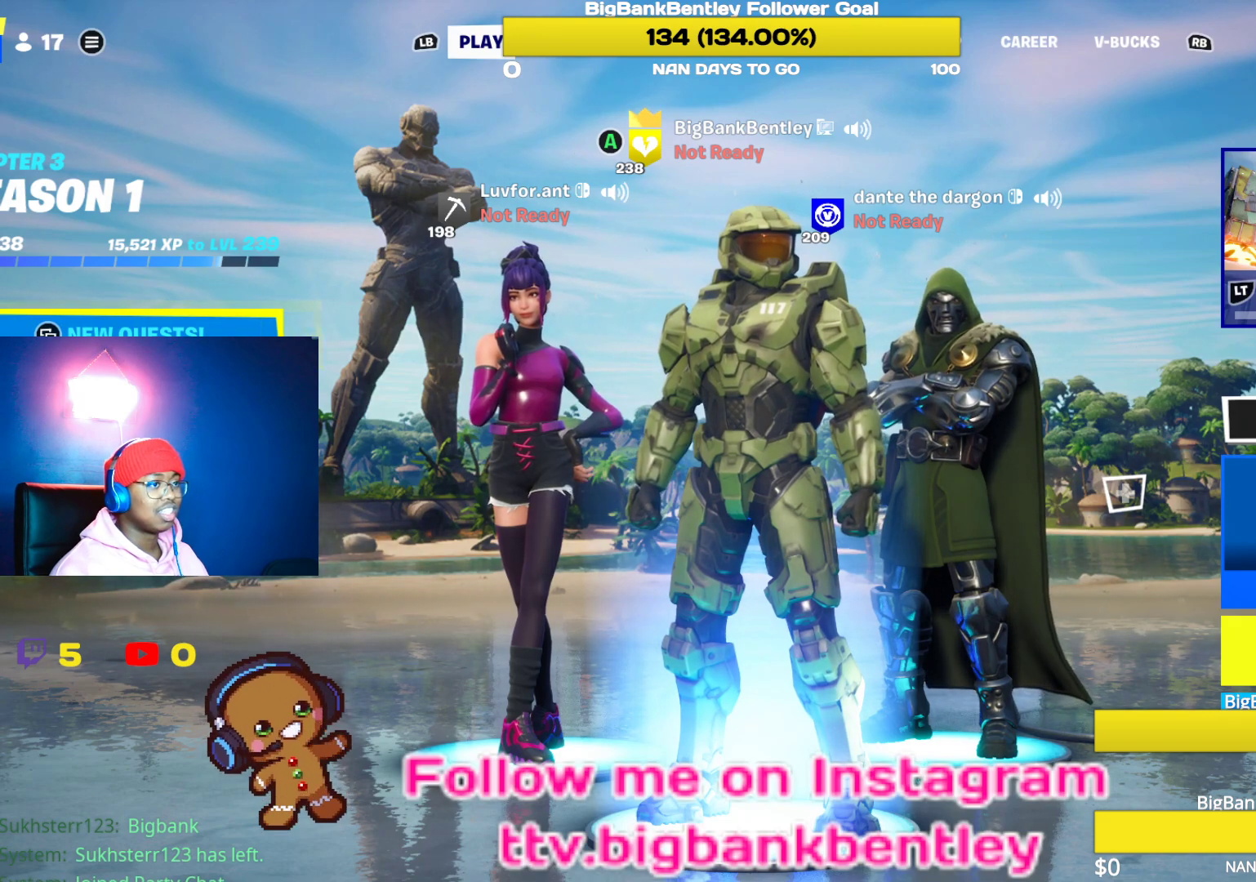
Gameplay with a controller (Xbox layout); each line is a JSON object with the inputs held at the frame after it. "events" lists button and stick changes between this image and that frame as [ms after this image, input, new state], when the widget could be followed in between.
{"buttons": ["R1"], "left_stick": "center", "right_stick": "center"}
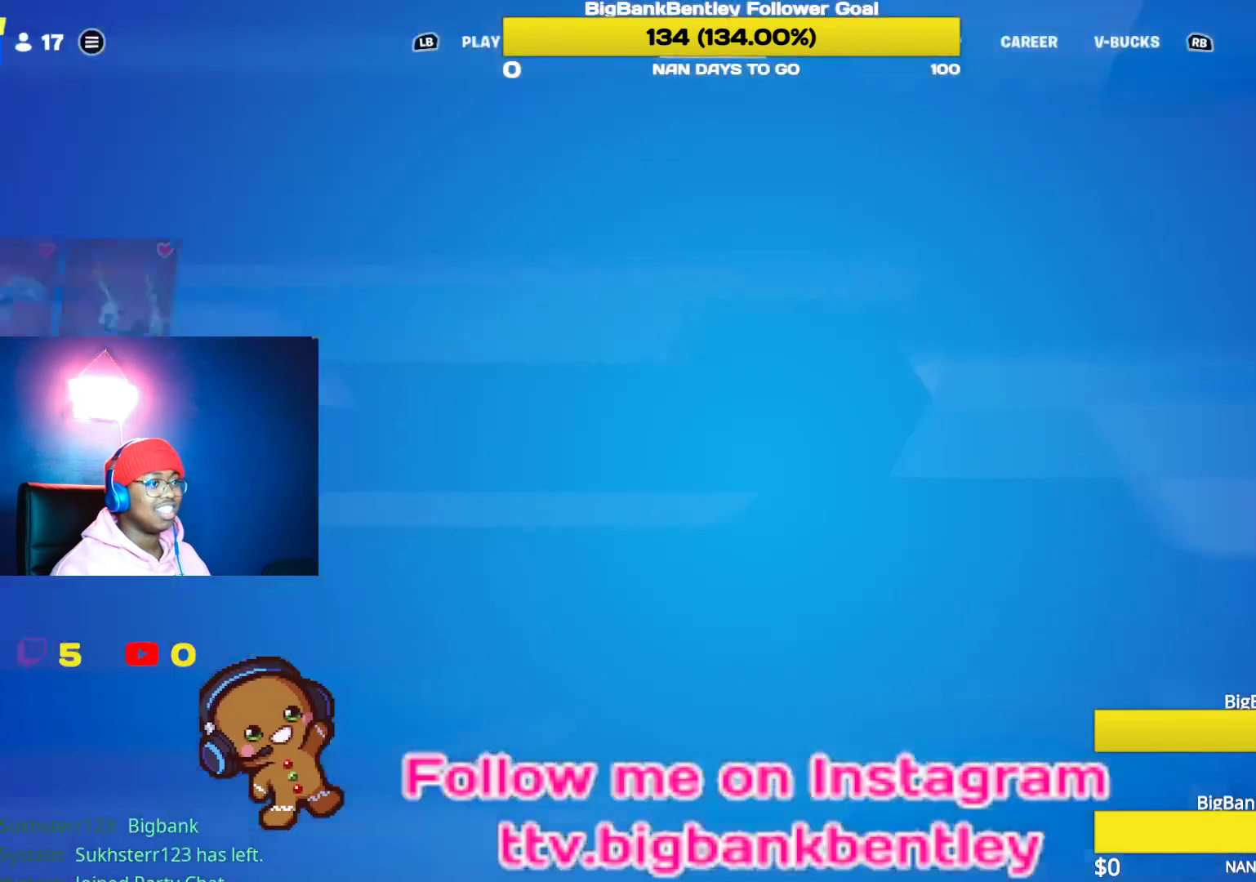
{"buttons": [], "left_stick": "center", "right_stick": "center", "events": [[100, "R1", "up"], [350, "R1", "down"], [450, "R1", "up"]]}
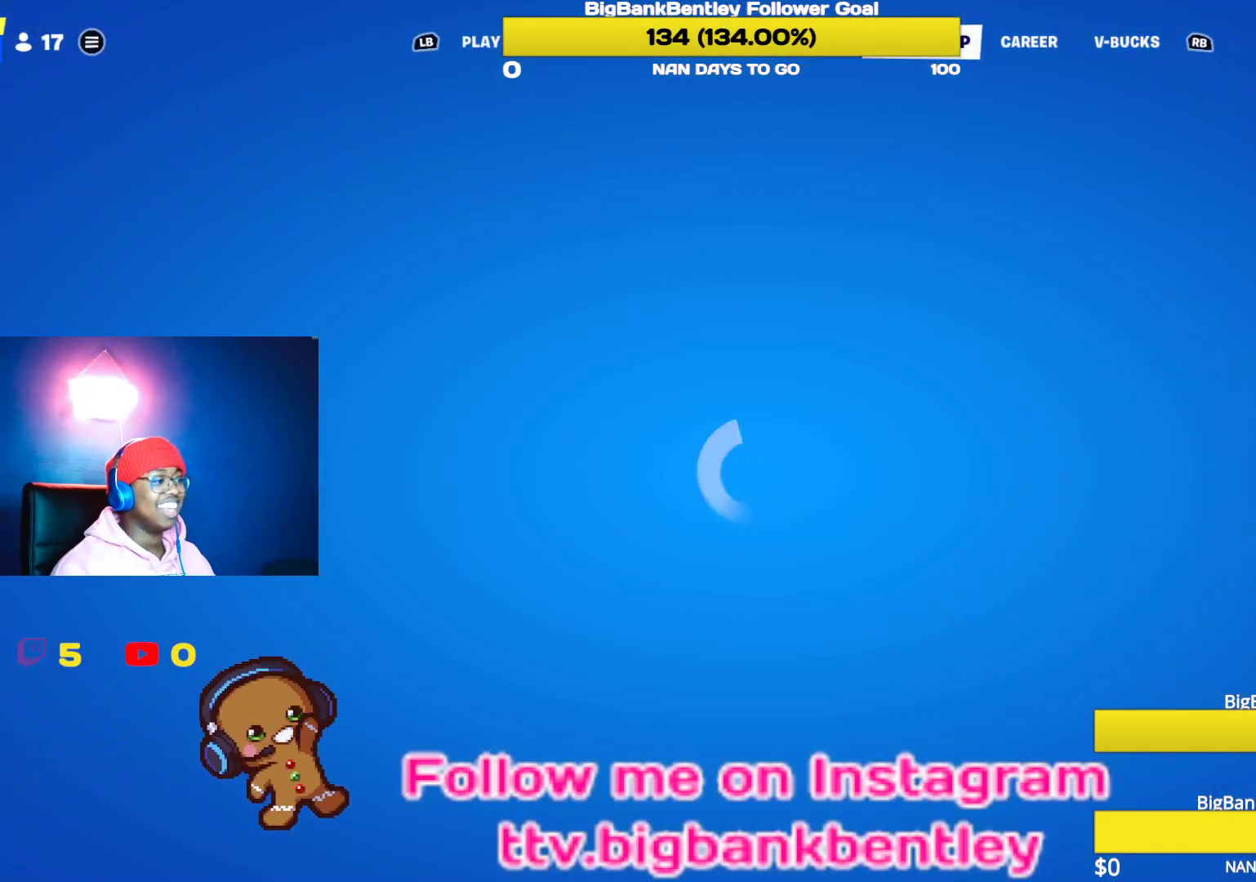
{"buttons": [], "left_stick": "center", "right_stick": "center", "events": [[200, "L1", "down"], [317, "L1", "up"]]}
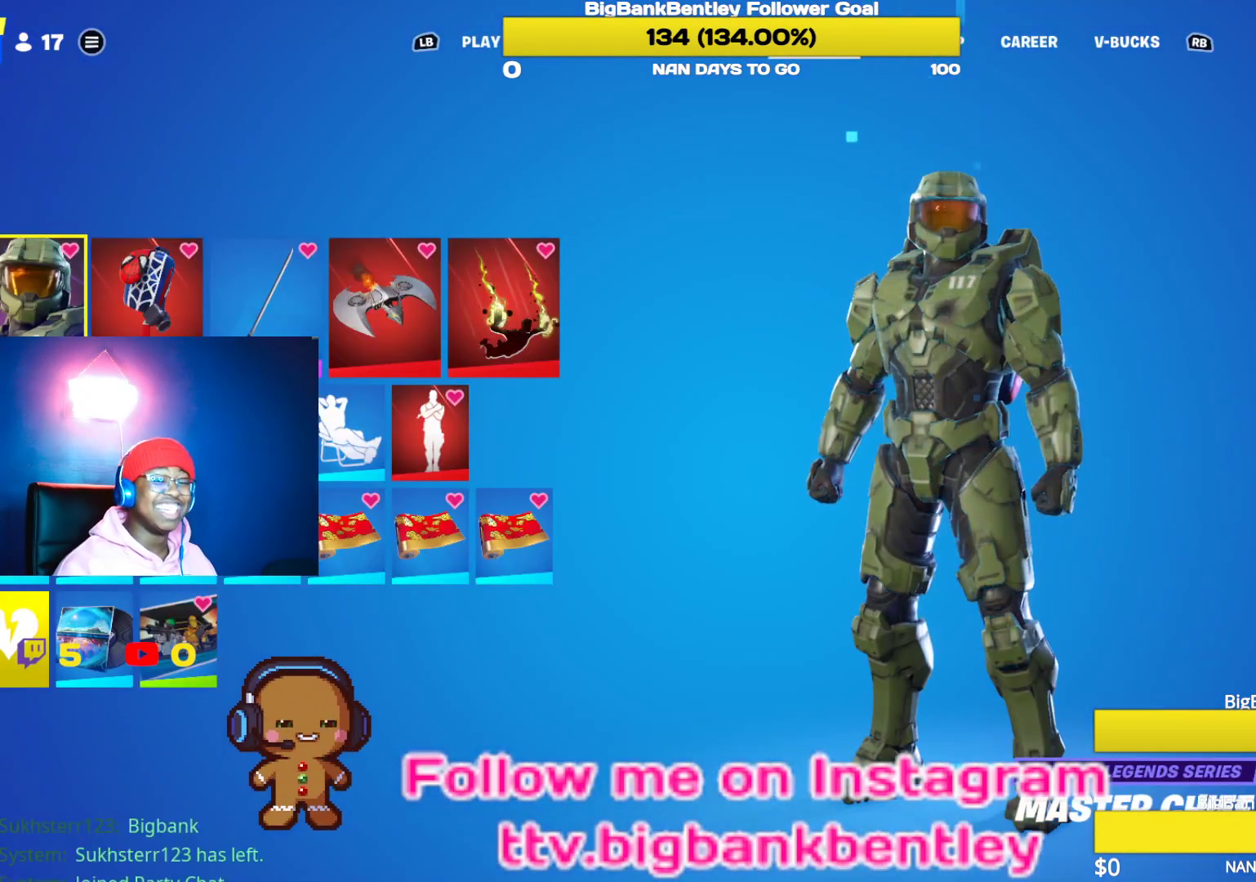
{"buttons": [], "left_stick": "center", "right_stick": "center", "events": [[200, "A", "down"], [317, "A", "up"]]}
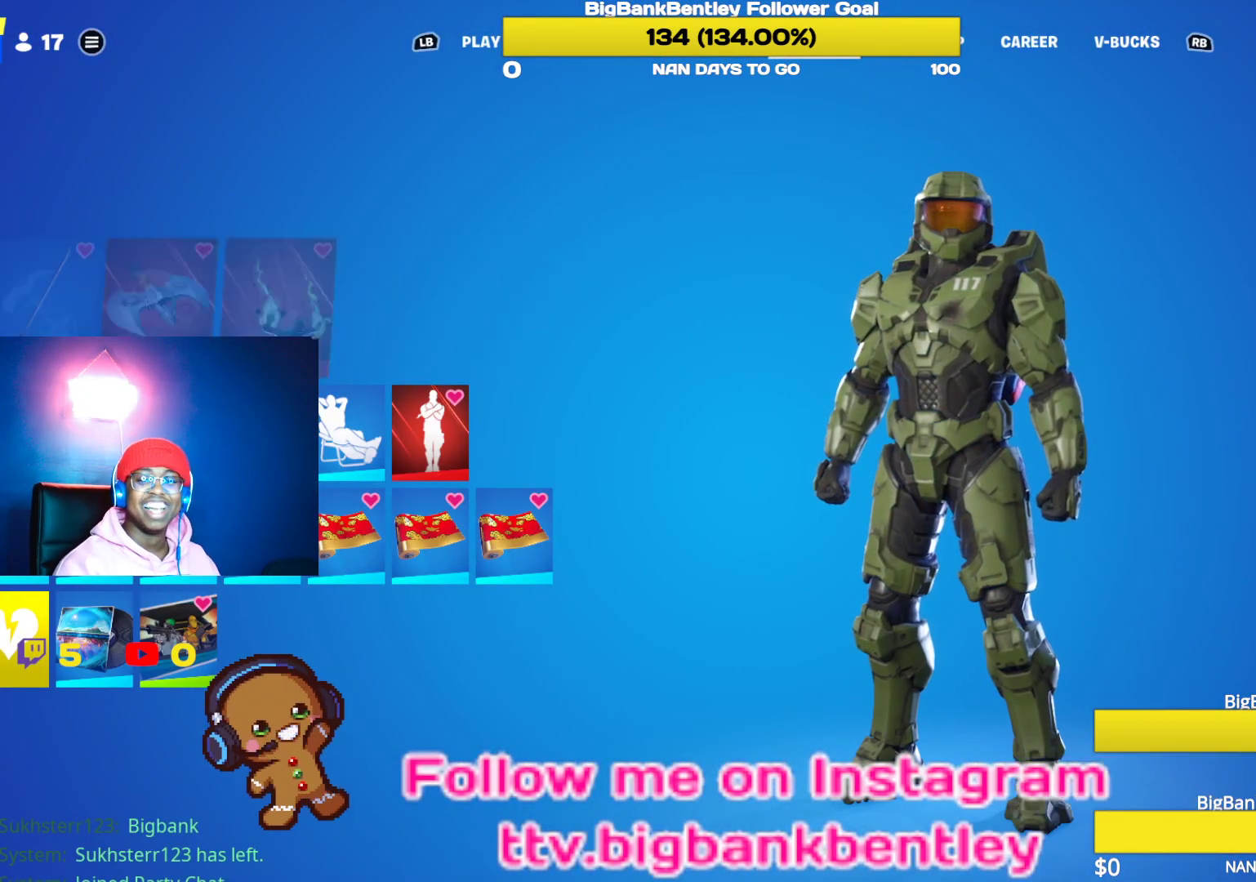
{"buttons": [], "left_stick": "center", "right_stick": "center", "events": []}
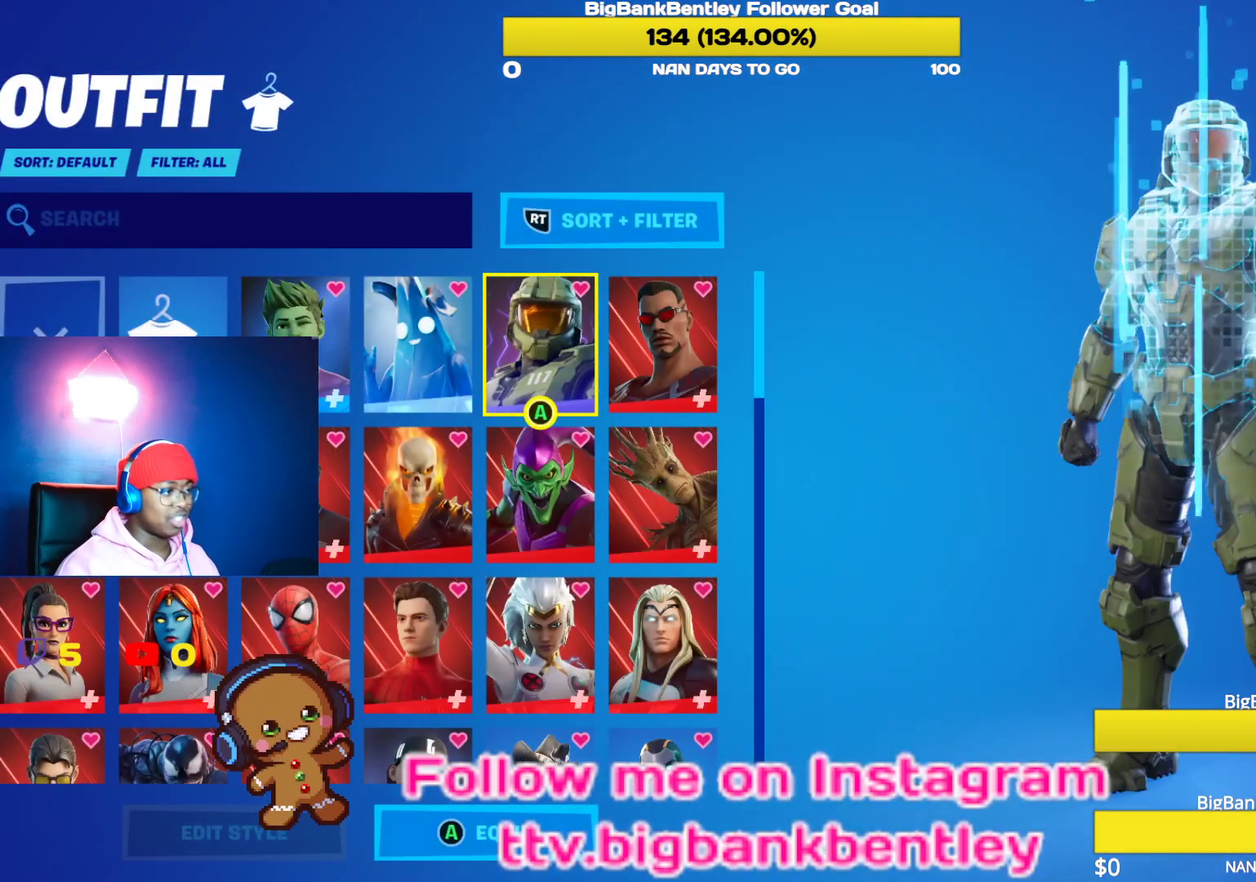
{"buttons": [], "left_stick": "center", "right_stick": "center", "events": [[217, "DPAD_DOWN", "down"], [333, "DPAD_DOWN", "up"]]}
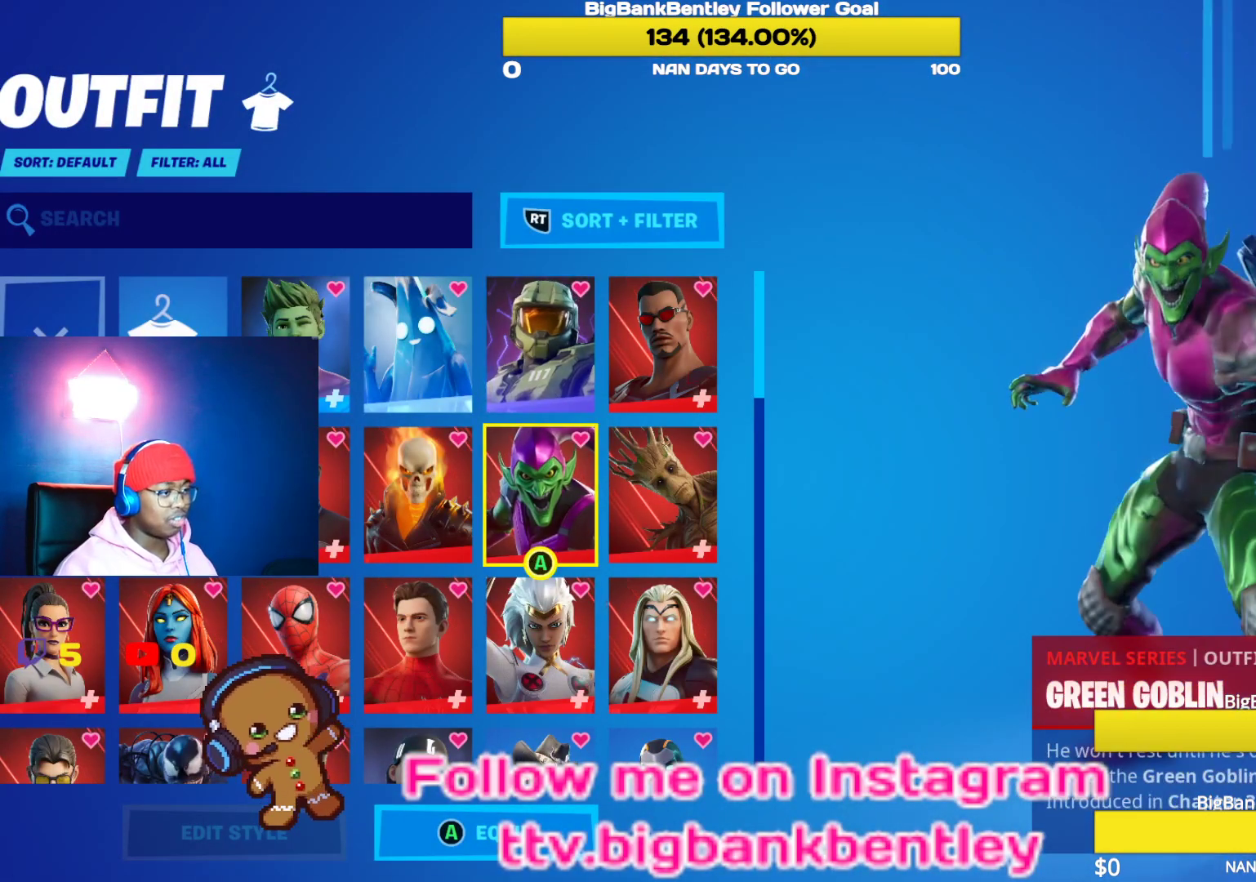
{"buttons": [], "left_stick": "center", "right_stick": "center", "events": []}
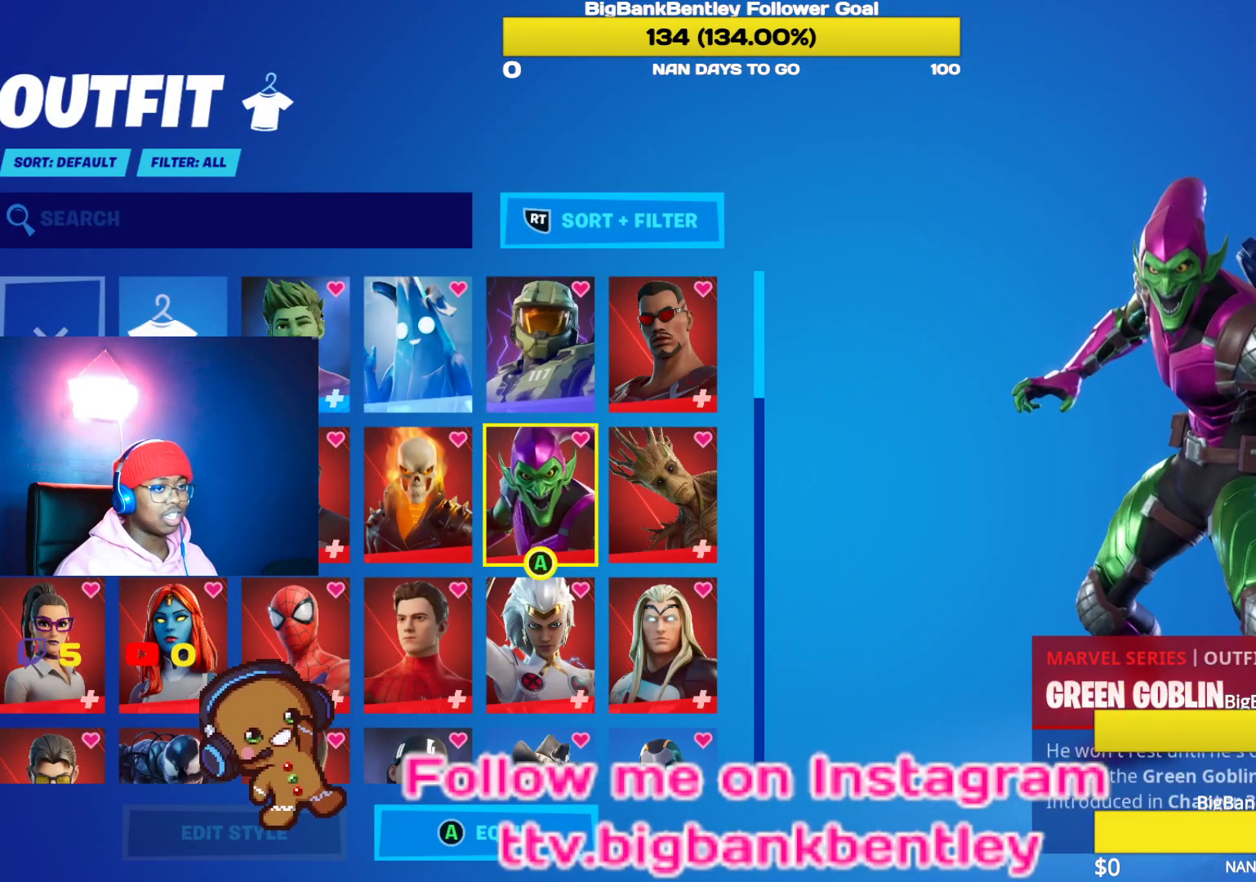
{"buttons": [], "left_stick": "center", "right_stick": "center", "events": []}
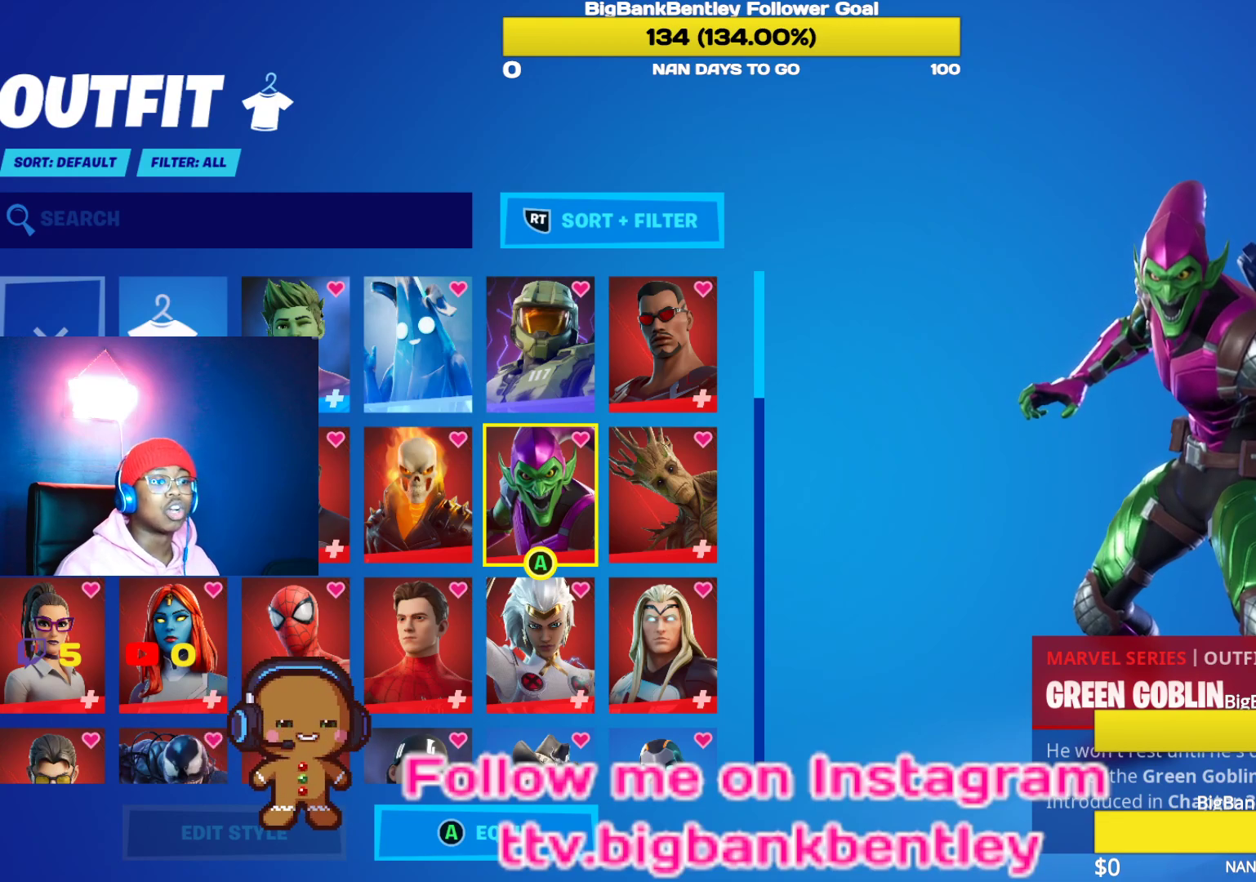
{"buttons": [], "left_stick": "center", "right_stick": "center", "events": []}
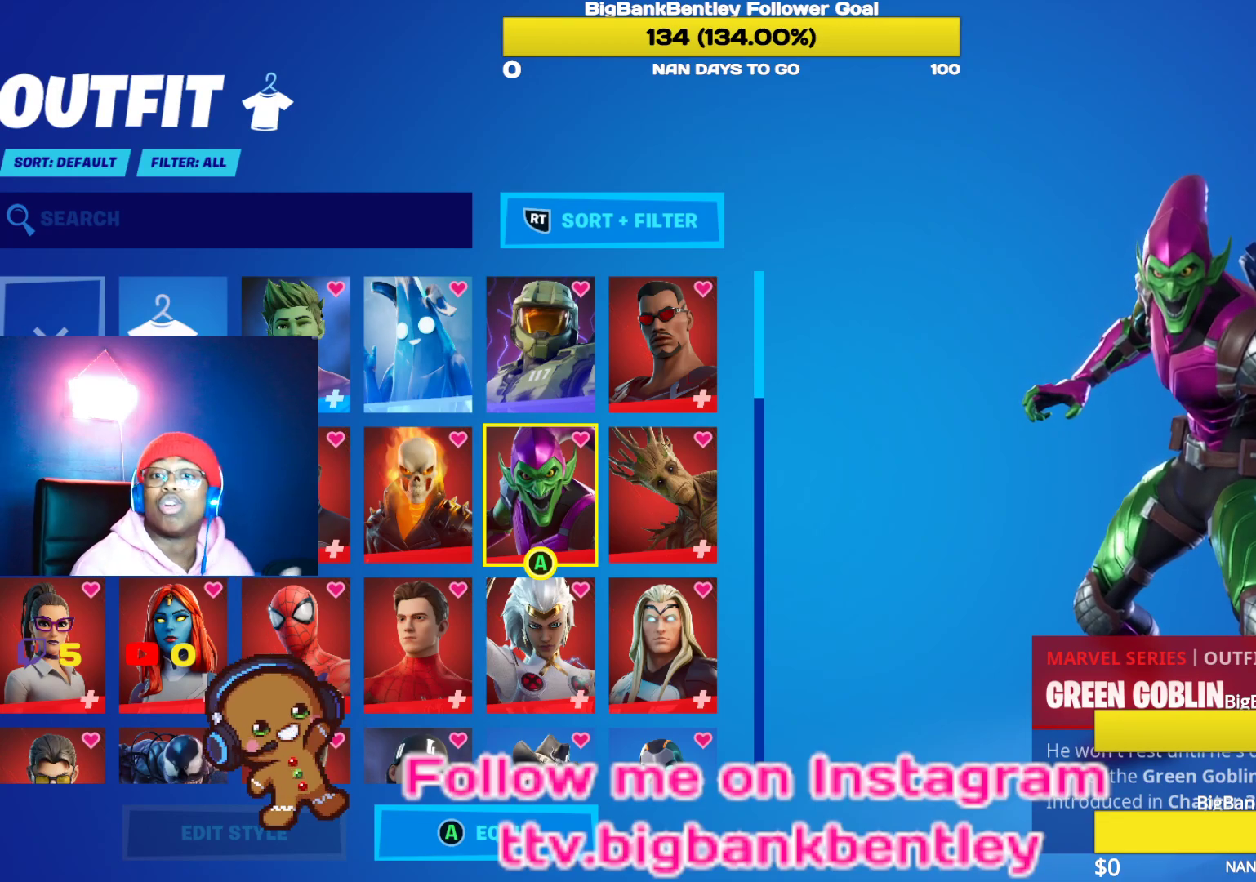
{"buttons": [], "left_stick": "center", "right_stick": "center", "events": []}
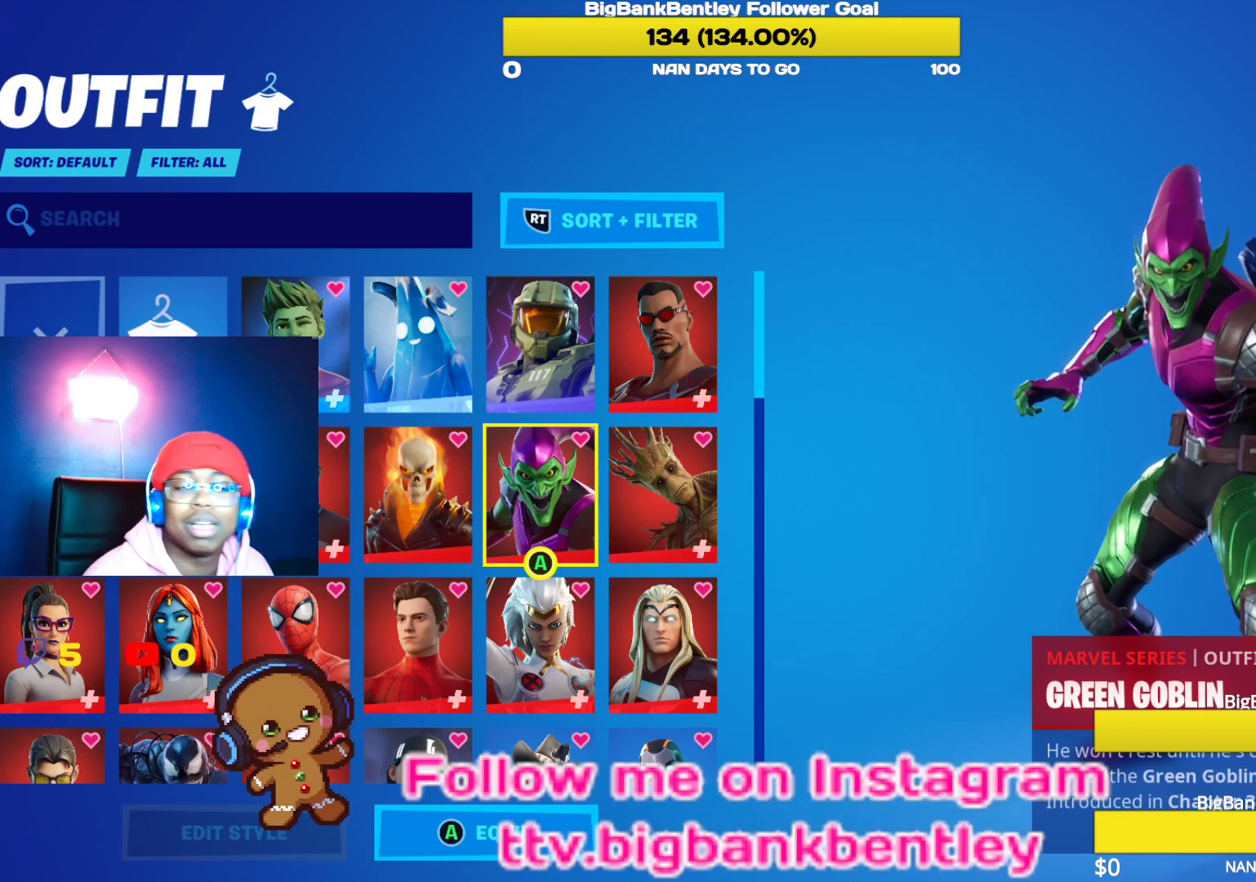
{"buttons": [], "left_stick": "center", "right_stick": "center", "events": []}
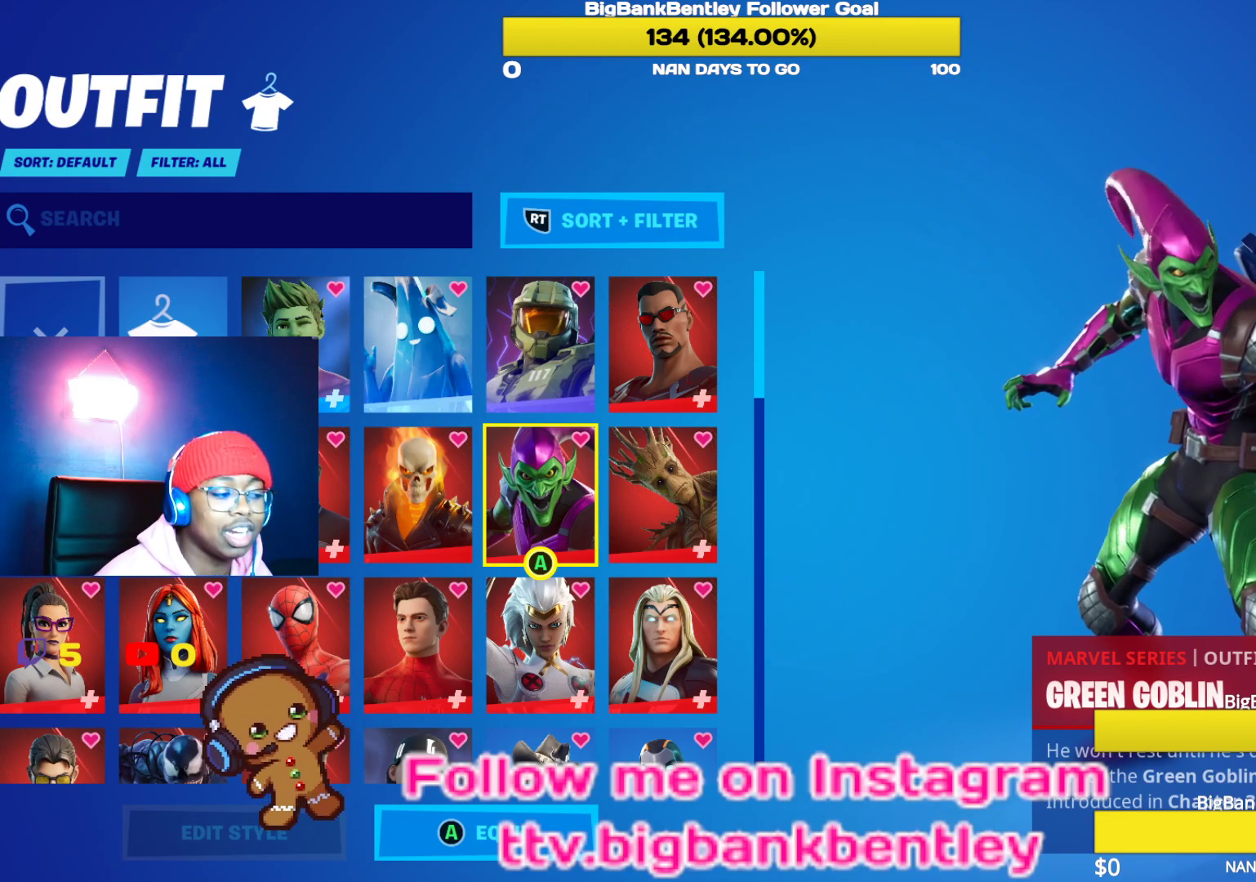
{"buttons": ["DPAD_DOWN"], "left_stick": "center", "right_stick": "center", "events": [[383, "DPAD_DOWN", "down"]]}
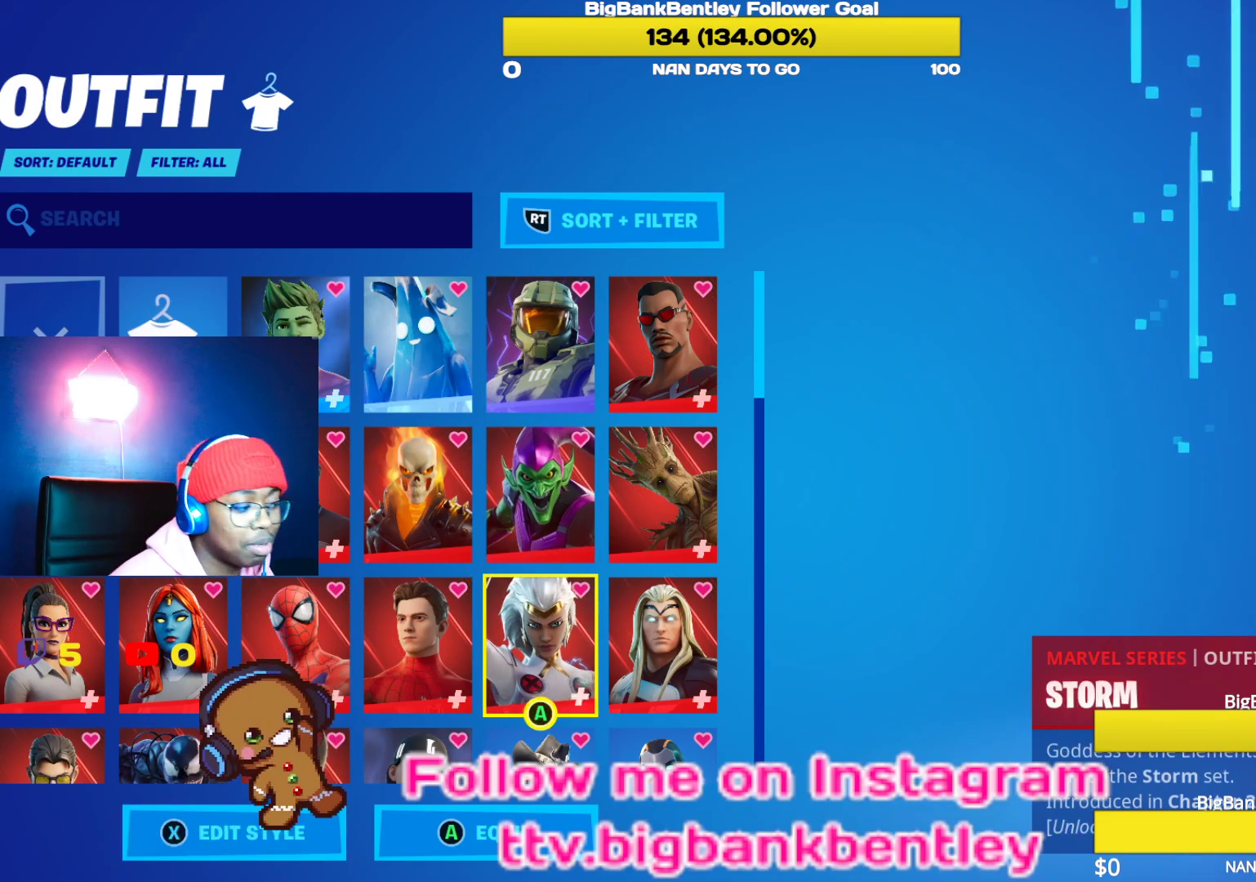
{"buttons": ["DPAD_DOWN"], "left_stick": "center", "right_stick": "center", "events": []}
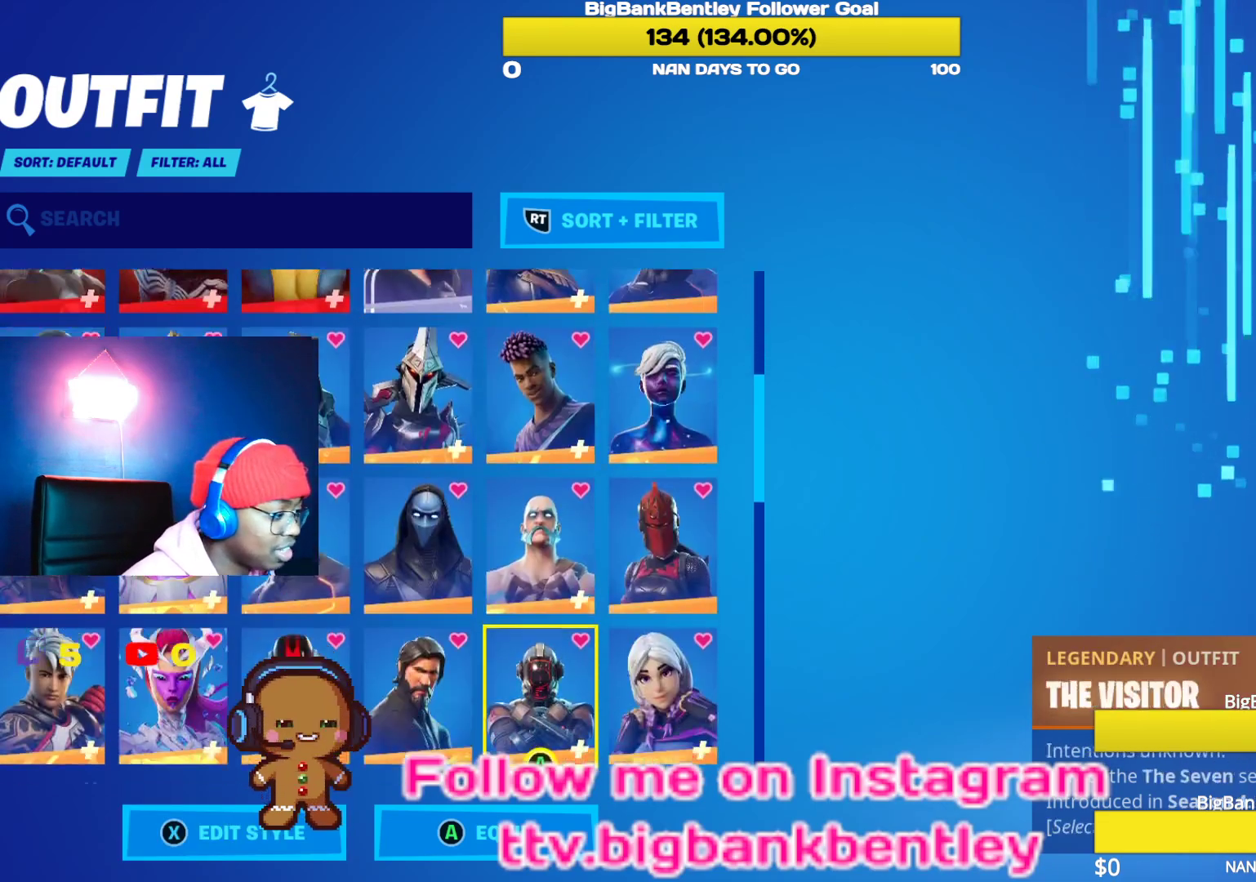
{"buttons": ["DPAD_UP"], "left_stick": "center", "right_stick": "center", "events": [[250, "DPAD_DOWN", "up"], [417, "DPAD_UP", "down"]]}
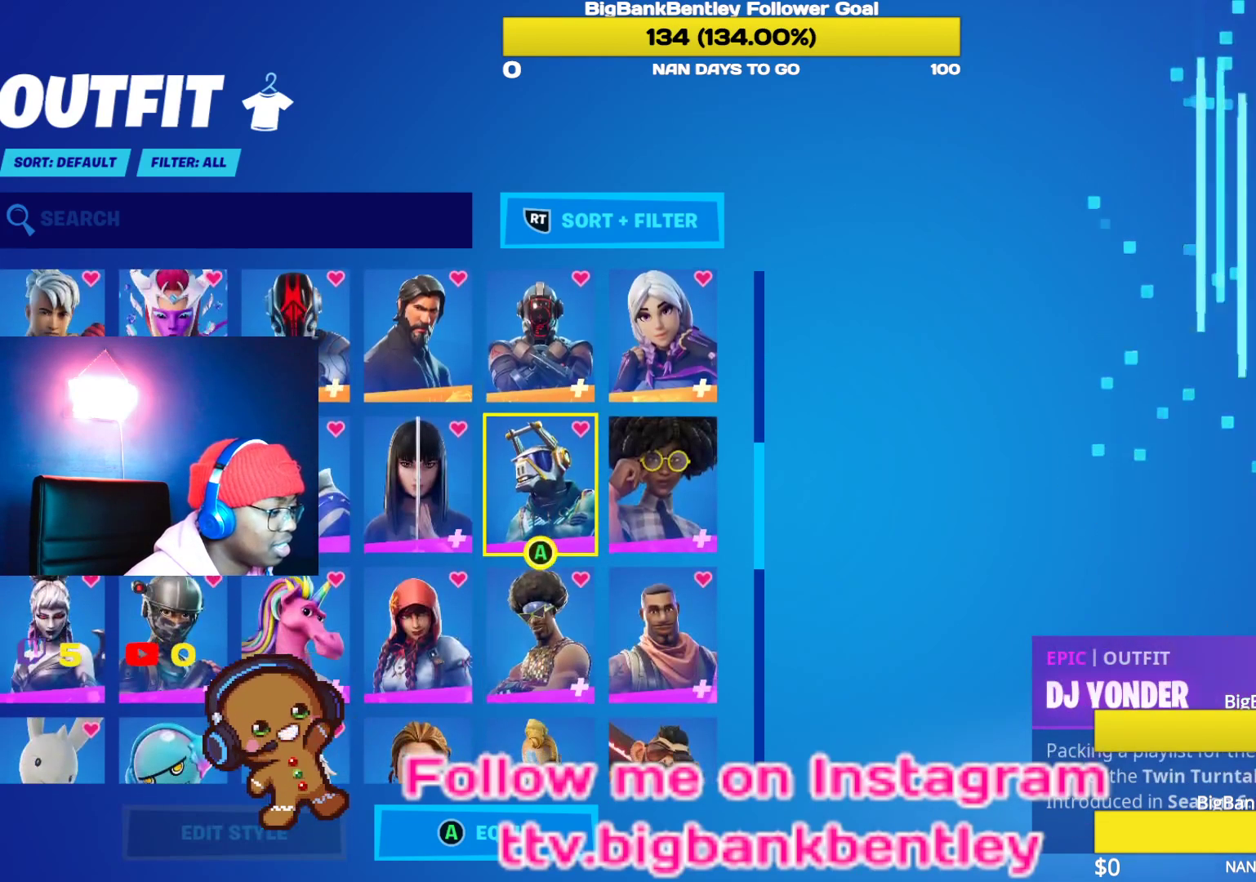
{"buttons": ["DPAD_UP"], "left_stick": "center", "right_stick": "center", "events": []}
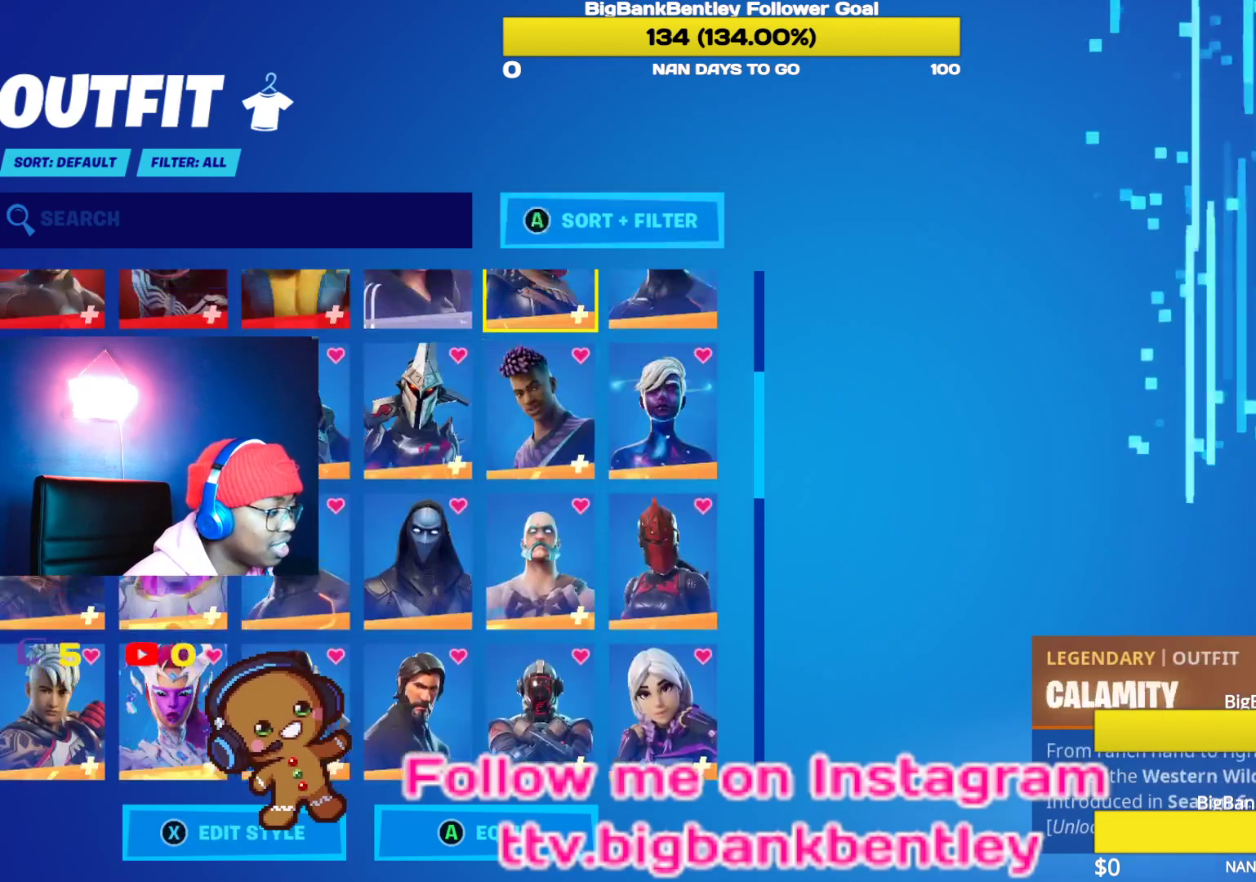
{"buttons": [], "left_stick": "center", "right_stick": "center", "events": [[417, "DPAD_UP", "up"]]}
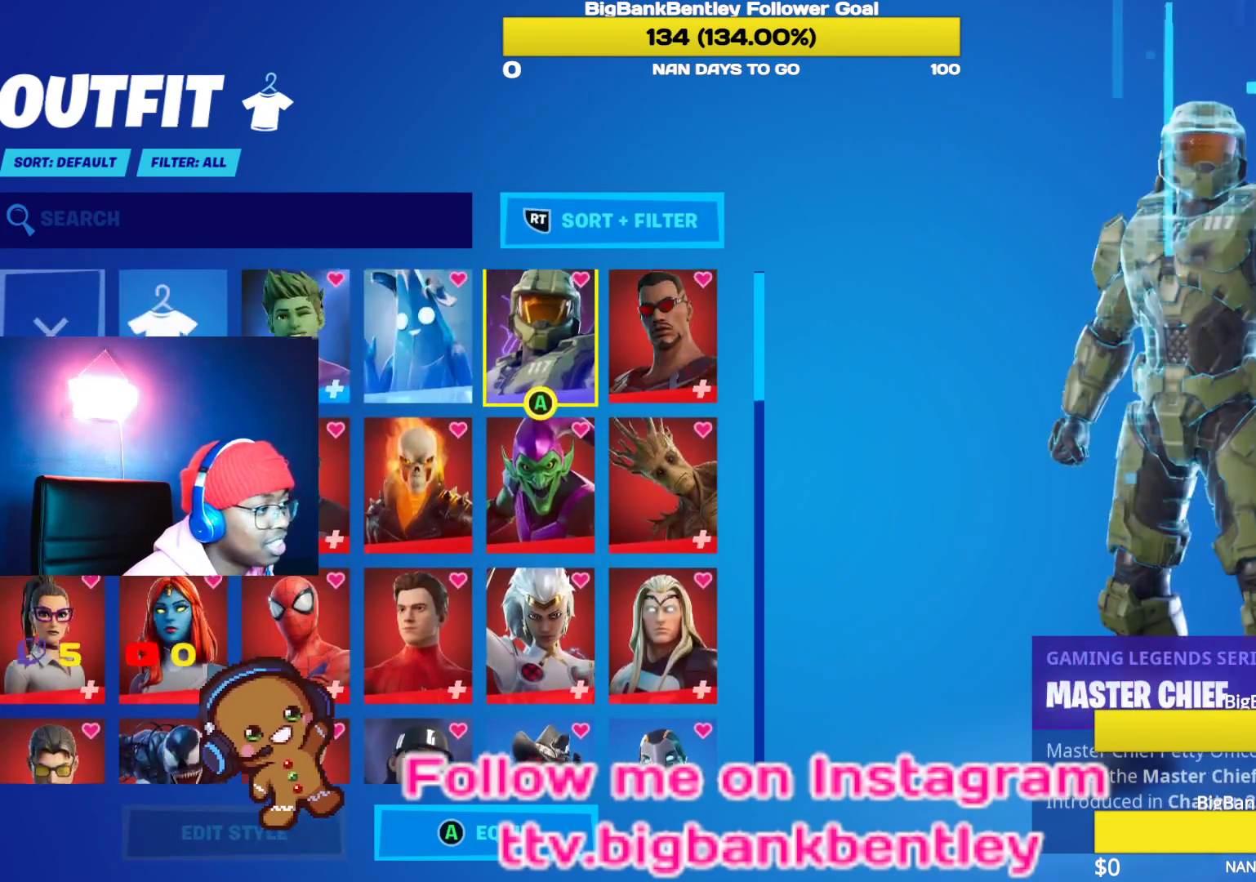
{"buttons": ["A"], "left_stick": "center", "right_stick": "center", "events": [[133, "DPAD_DOWN", "down"], [250, "DPAD_DOWN", "up"], [467, "A", "down"]]}
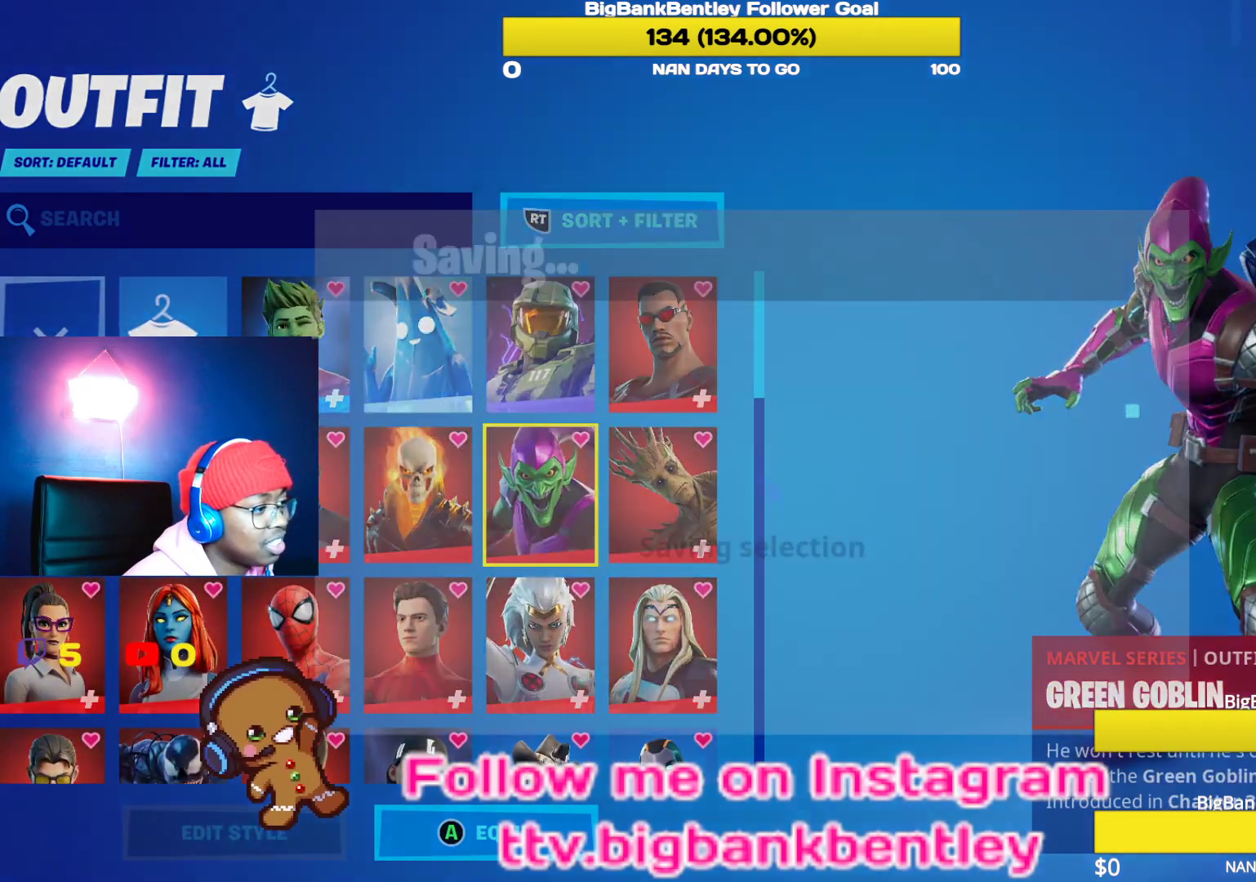
{"buttons": ["L1"], "left_stick": "center", "right_stick": "center", "events": [[50, "A", "up"], [217, "L1", "down"], [333, "L1", "up"], [433, "L1", "down"]]}
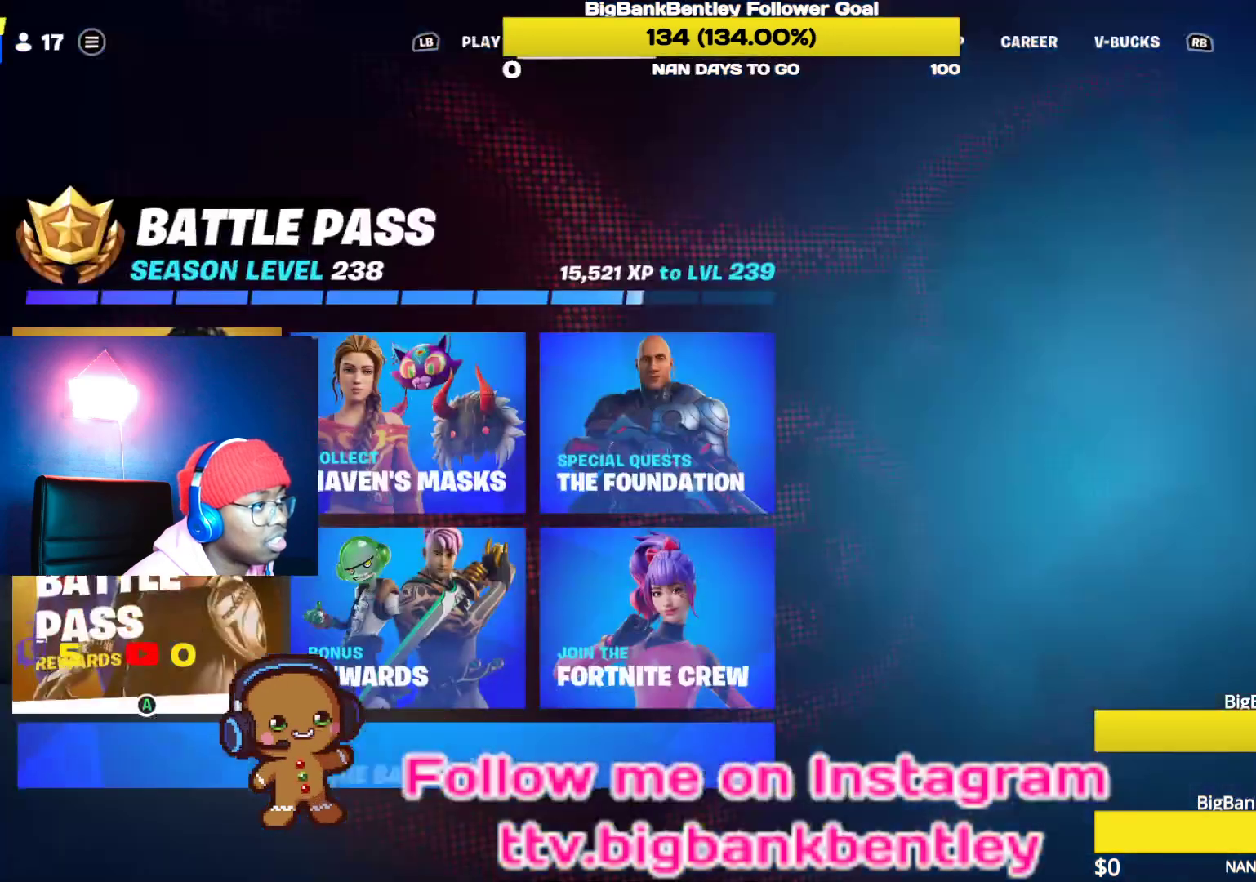
{"buttons": [], "left_stick": "center", "right_stick": "center", "events": [[17, "L1", "up"], [117, "L1", "down"], [200, "L1", "up"]]}
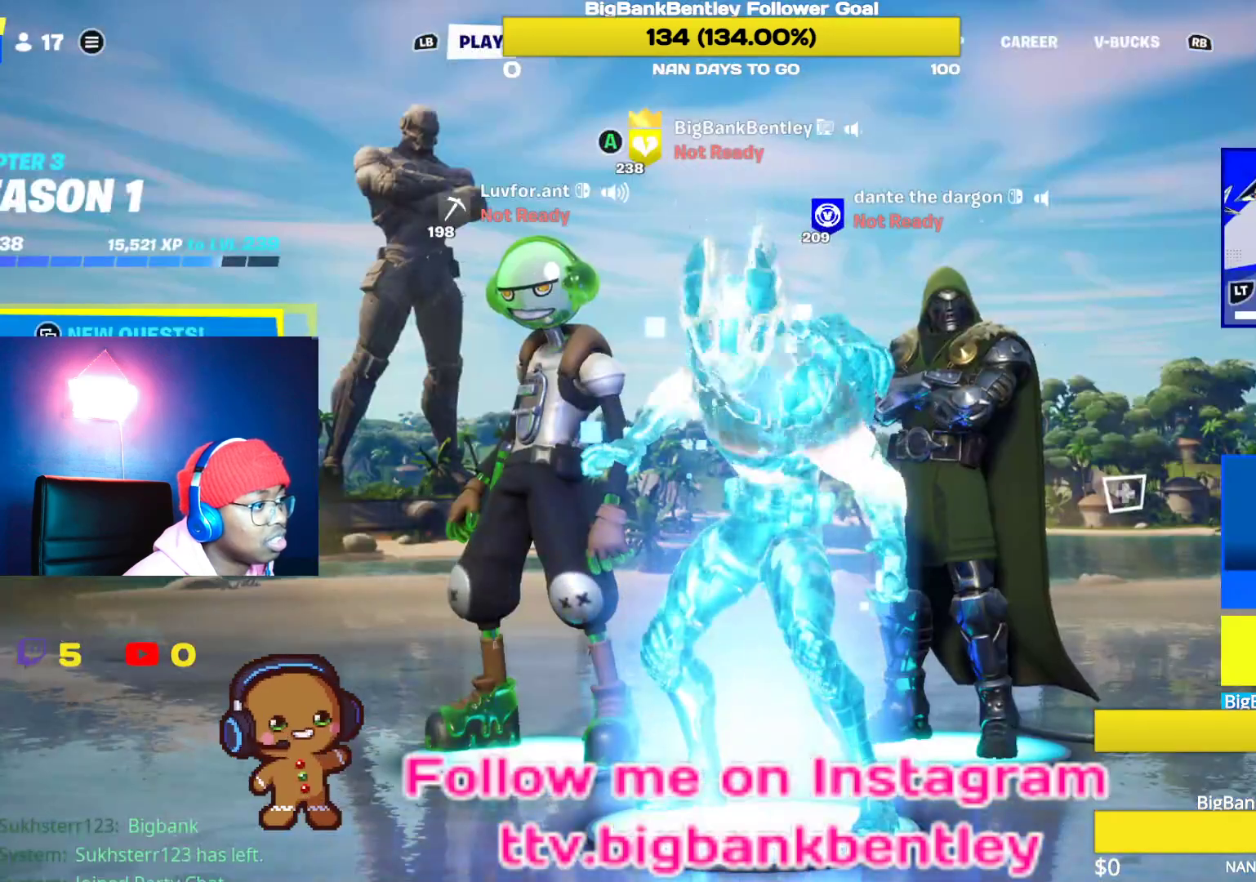
{"buttons": [], "left_stick": "center", "right_stick": "center", "events": []}
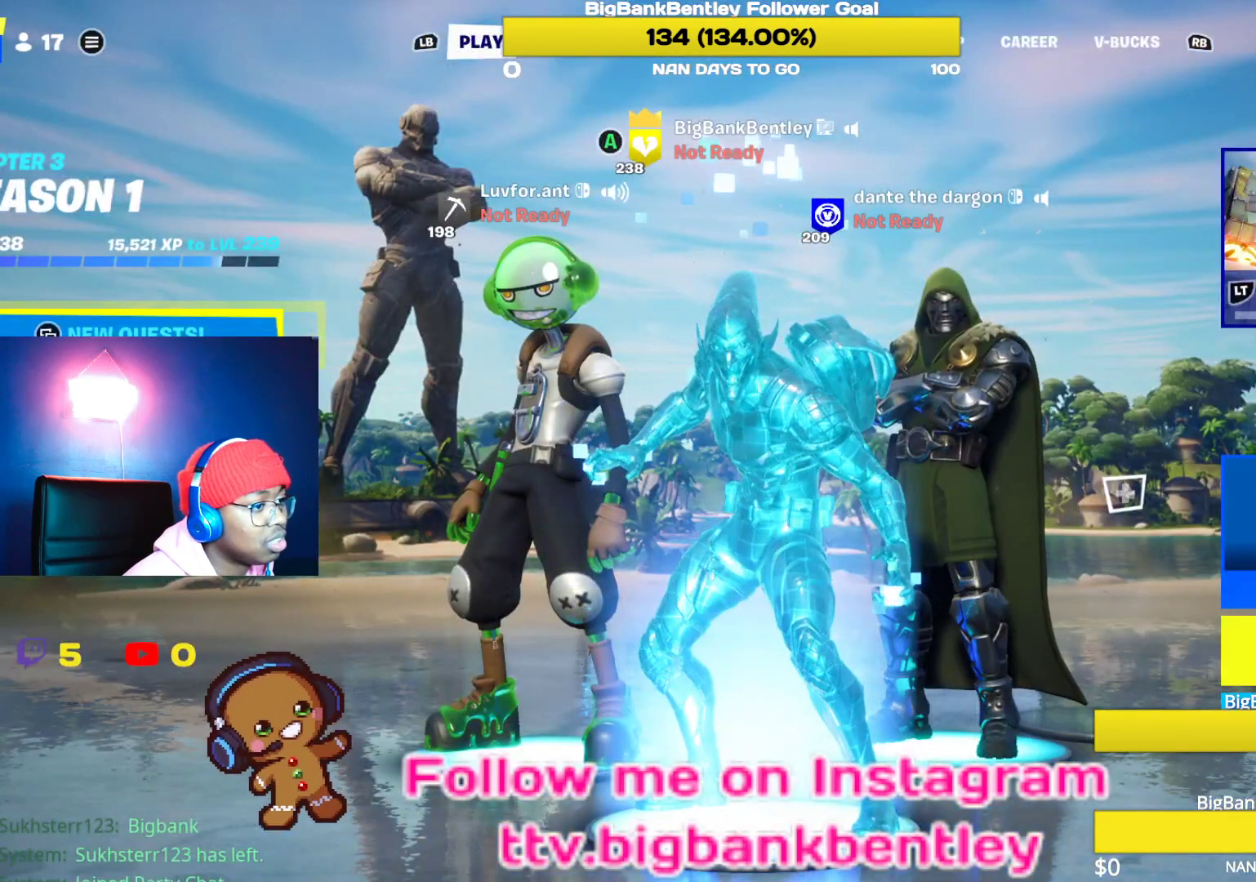
{"buttons": [], "left_stick": "center", "right_stick": "center", "events": []}
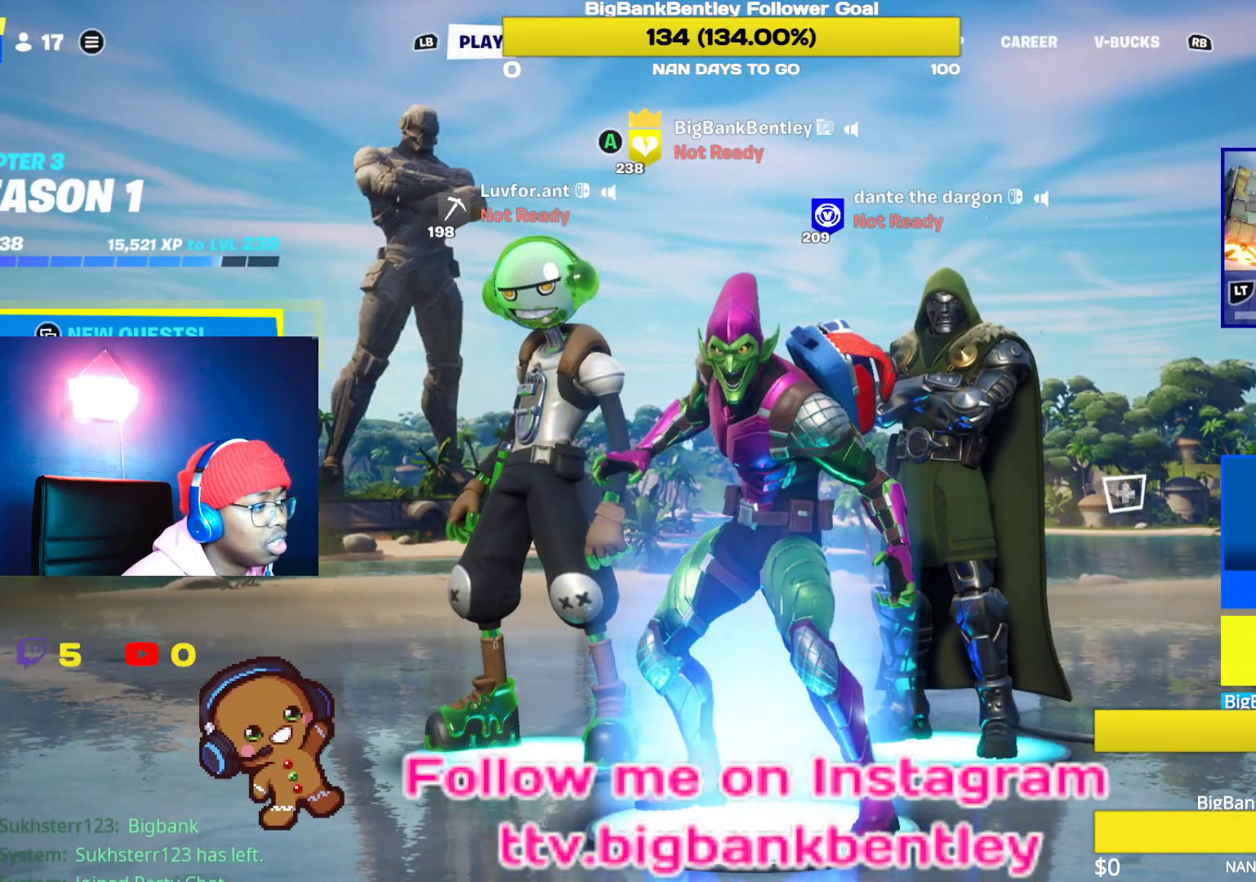
{"buttons": [], "left_stick": "center", "right_stick": "center", "events": []}